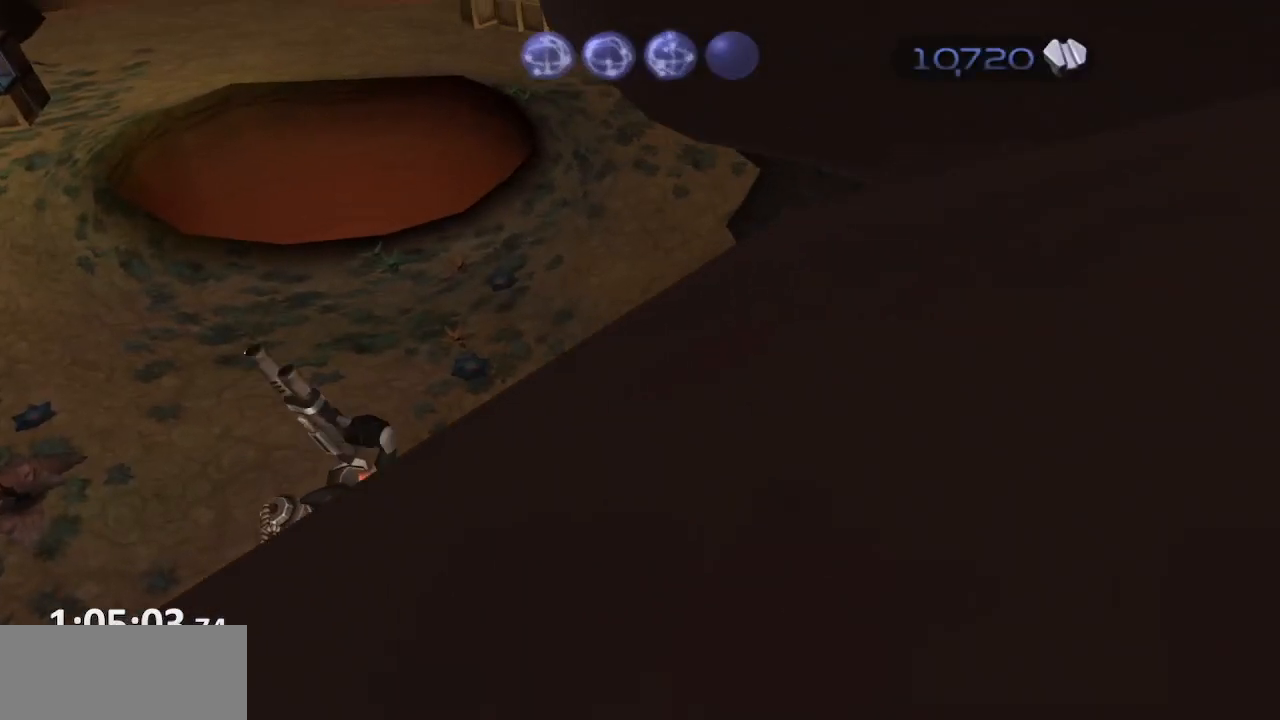
Gameplay with a controller (PlayStation layout); each line is a JSON object with the inputs held at the frame after it (dt_ms = milliseconds from this image to that frame). "events" lists button and stick changes between this image and that frame as [ms after this image, input, new state], when the widget could be followed in between. Not read: L3 R3.
{"dt_ms": 500, "buttons": [], "left_stick": "center", "right_stick": "center", "events": [[117, "left_stick", "center"], [117, "right_stick", "up-left"], [233, "right_stick", "center"], [417, "CROSS", "down"], [500, "CROSS", "up"]]}
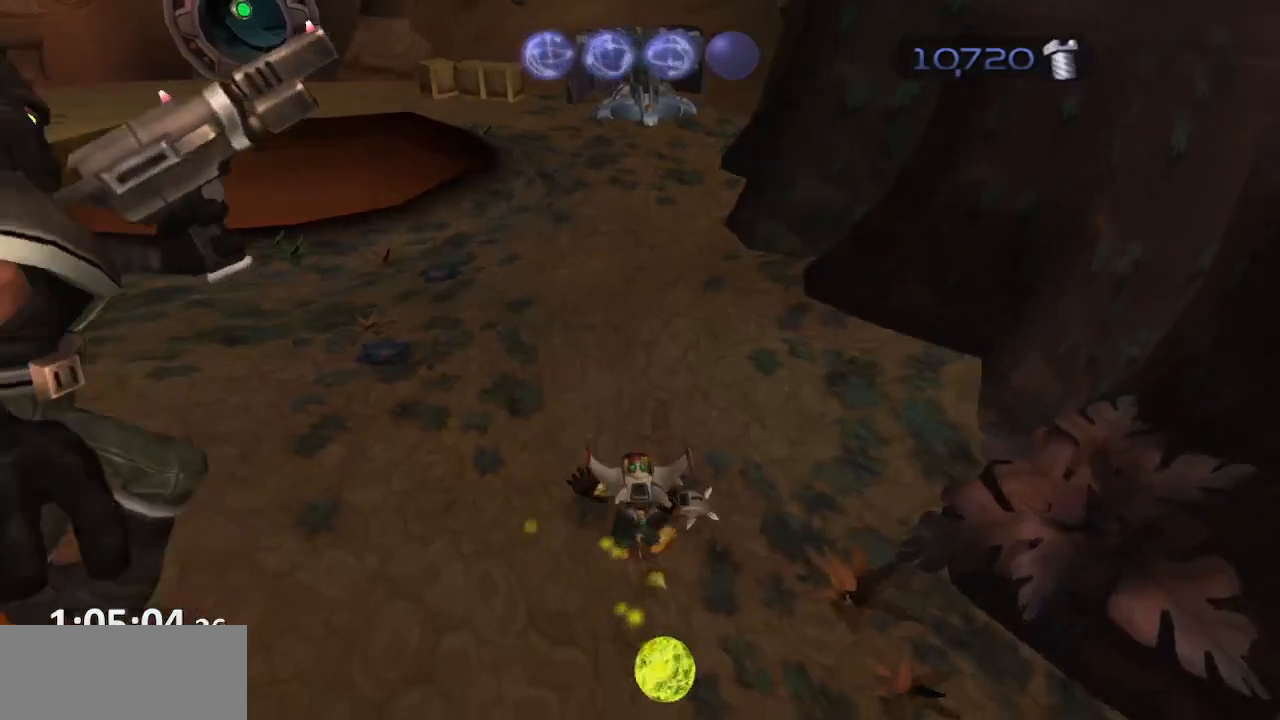
{"dt_ms": 500, "buttons": [], "left_stick": "center", "right_stick": "center", "events": [[133, "START", "down"], [250, "START", "up"], [367, "CROSS", "down"], [467, "CROSS", "up"]]}
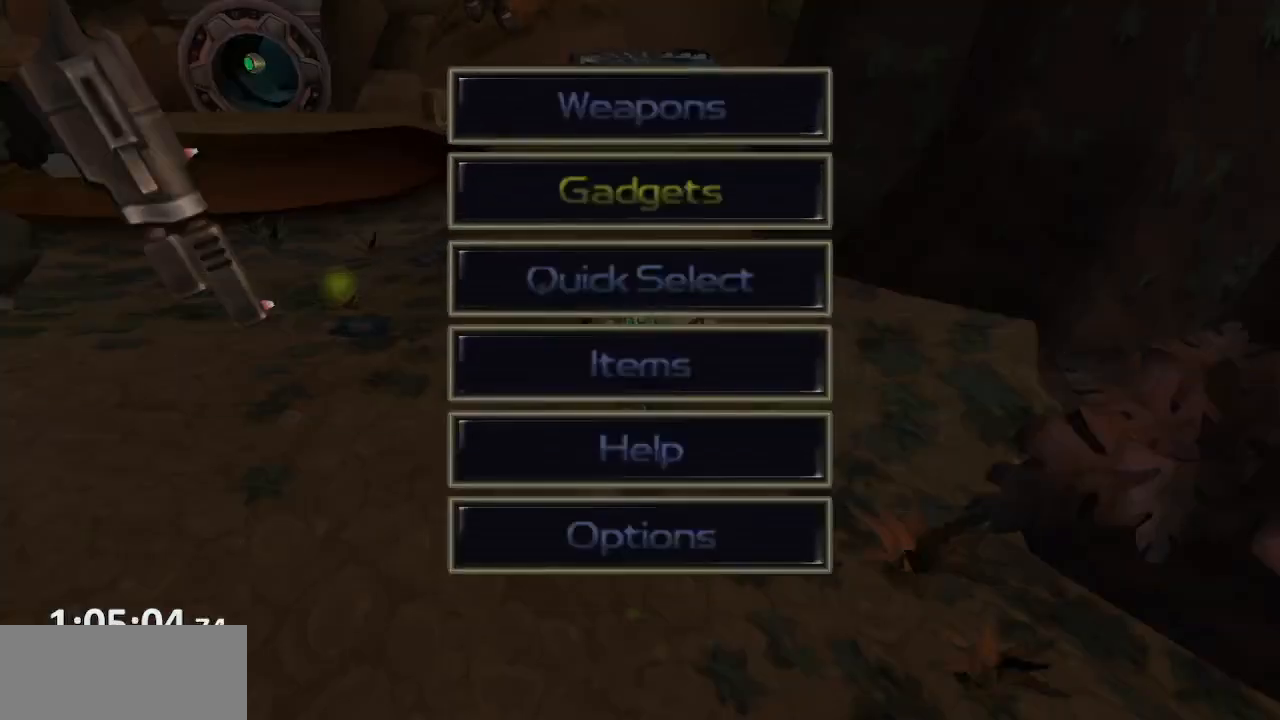
{"dt_ms": 500, "buttons": [], "left_stick": "center", "right_stick": "center", "events": [[200, "CROSS", "down"], [300, "CROSS", "up"], [417, "DPAD_DOWN", "down"], [467, "DPAD_DOWN", "up"]]}
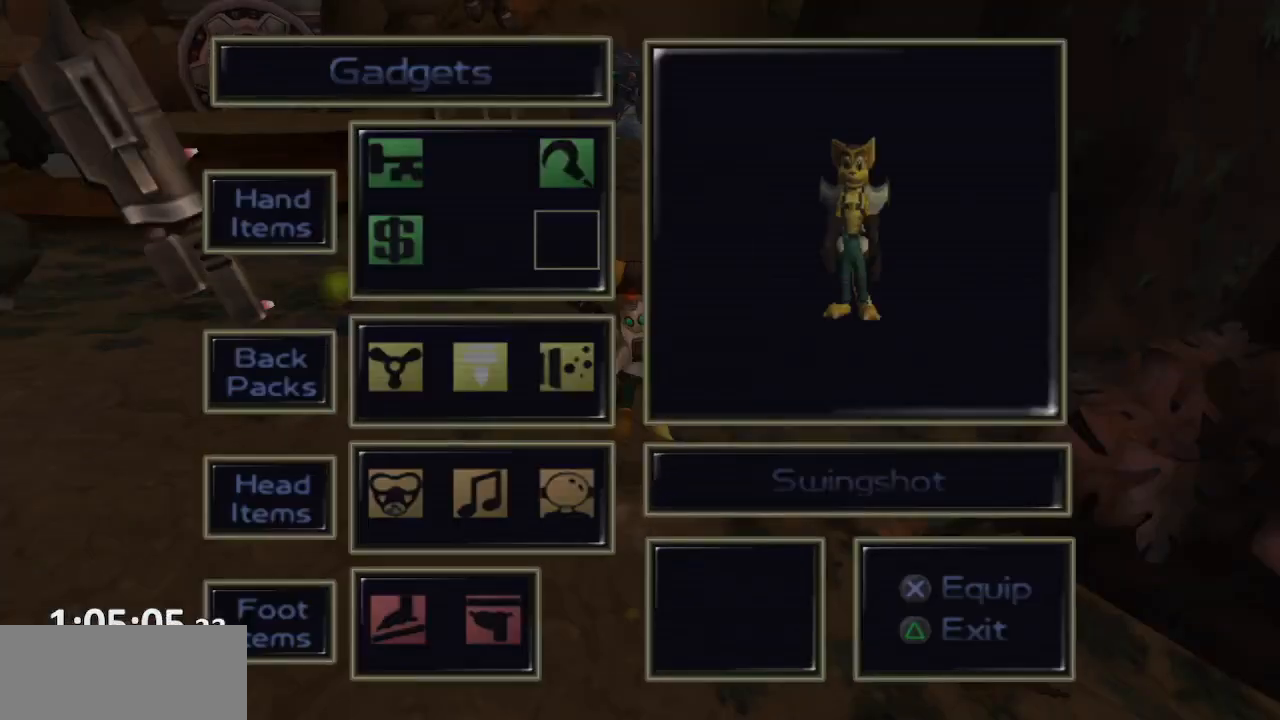
{"dt_ms": 500, "buttons": ["DPAD_LEFT"], "left_stick": "center", "right_stick": "center", "events": [[300, "DPAD_DOWN", "down"], [383, "DPAD_DOWN", "up"], [483, "DPAD_LEFT", "down"]]}
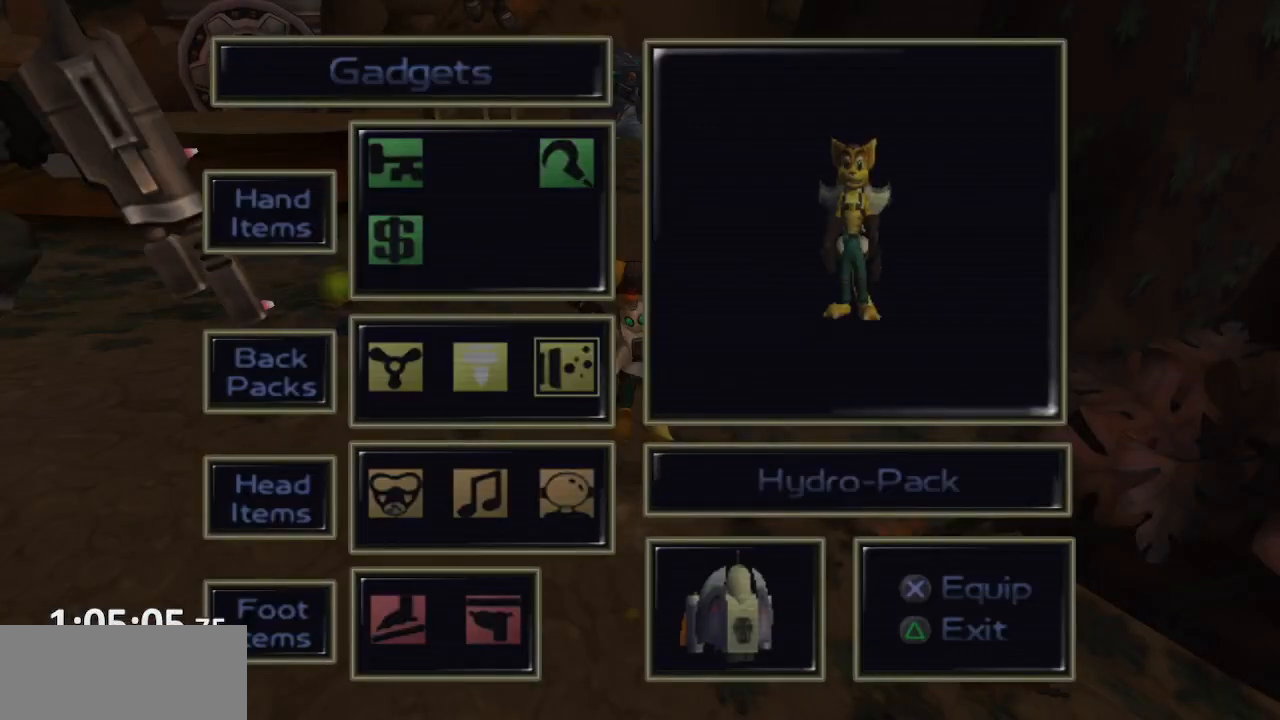
{"dt_ms": 500, "buttons": ["START"], "left_stick": "center", "right_stick": "left", "events": [[83, "DPAD_LEFT", "up"], [167, "DPAD_LEFT", "down"], [250, "DPAD_LEFT", "up"], [283, "CROSS", "down"], [383, "CROSS", "up"], [467, "START", "down"], [467, "right_stick", "left"]]}
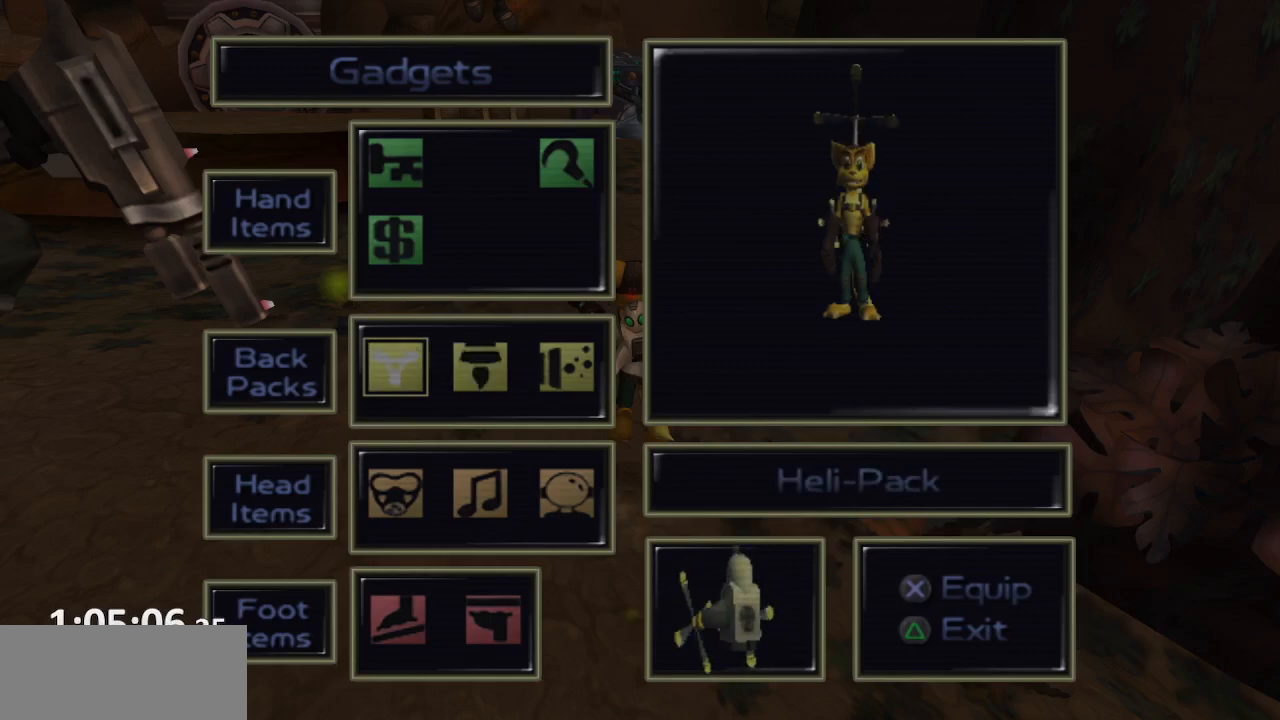
{"dt_ms": 500, "buttons": [], "left_stick": "up-left", "right_stick": "center", "events": [[67, "left_stick", "up"], [83, "START", "up"], [100, "right_stick", "down"], [150, "right_stick", "center"], [200, "right_stick", "right"], [417, "left_stick", "up-left"], [483, "right_stick", "center"]]}
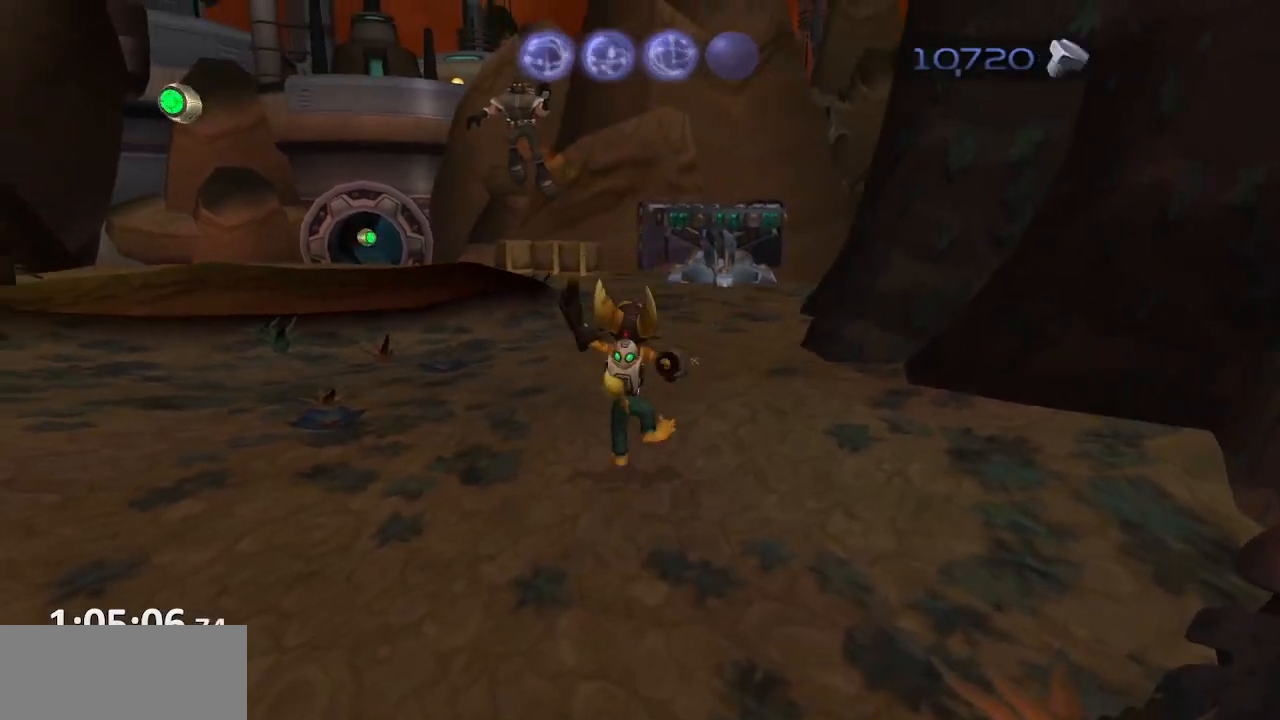
{"dt_ms": 500, "buttons": [], "left_stick": "up-left", "right_stick": "center", "events": [[100, "CROSS", "down"], [150, "CROSS", "up"]]}
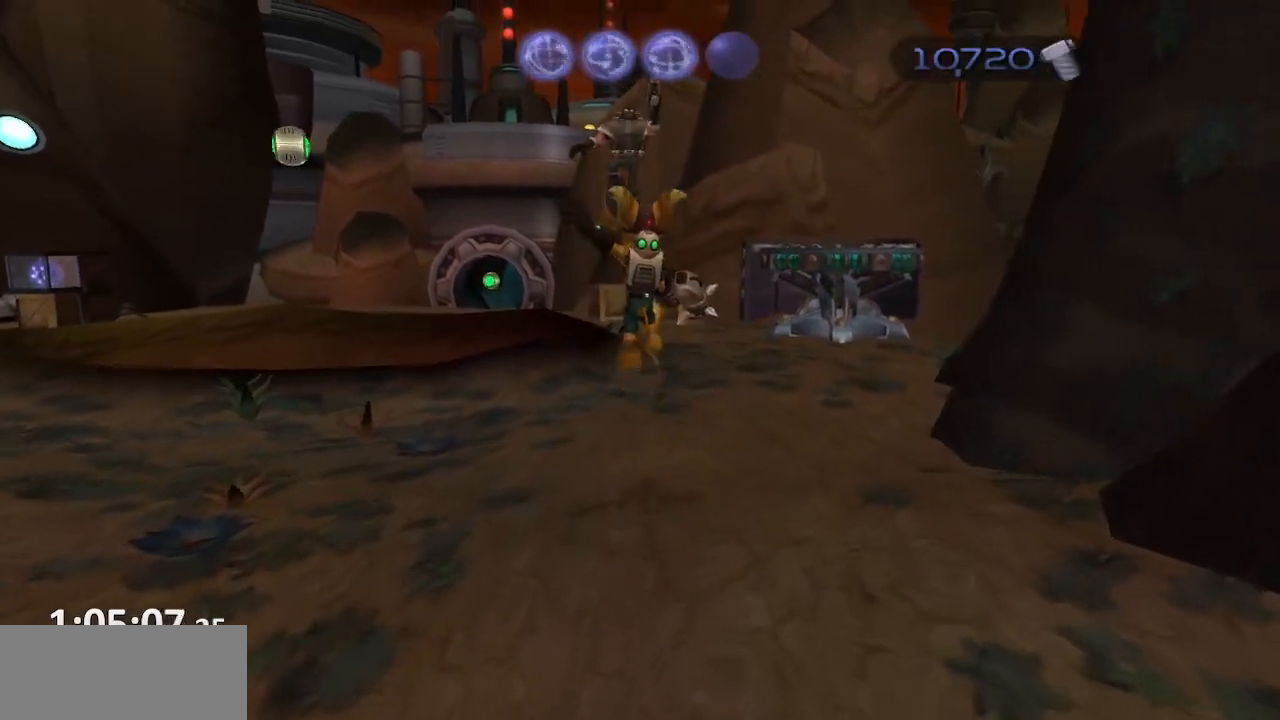
{"dt_ms": 500, "buttons": ["CROSS", "R1"], "left_stick": "up-left", "right_stick": "center", "events": [[267, "CROSS", "down"], [267, "R1", "down"], [383, "R1", "up"], [433, "R1", "down"]]}
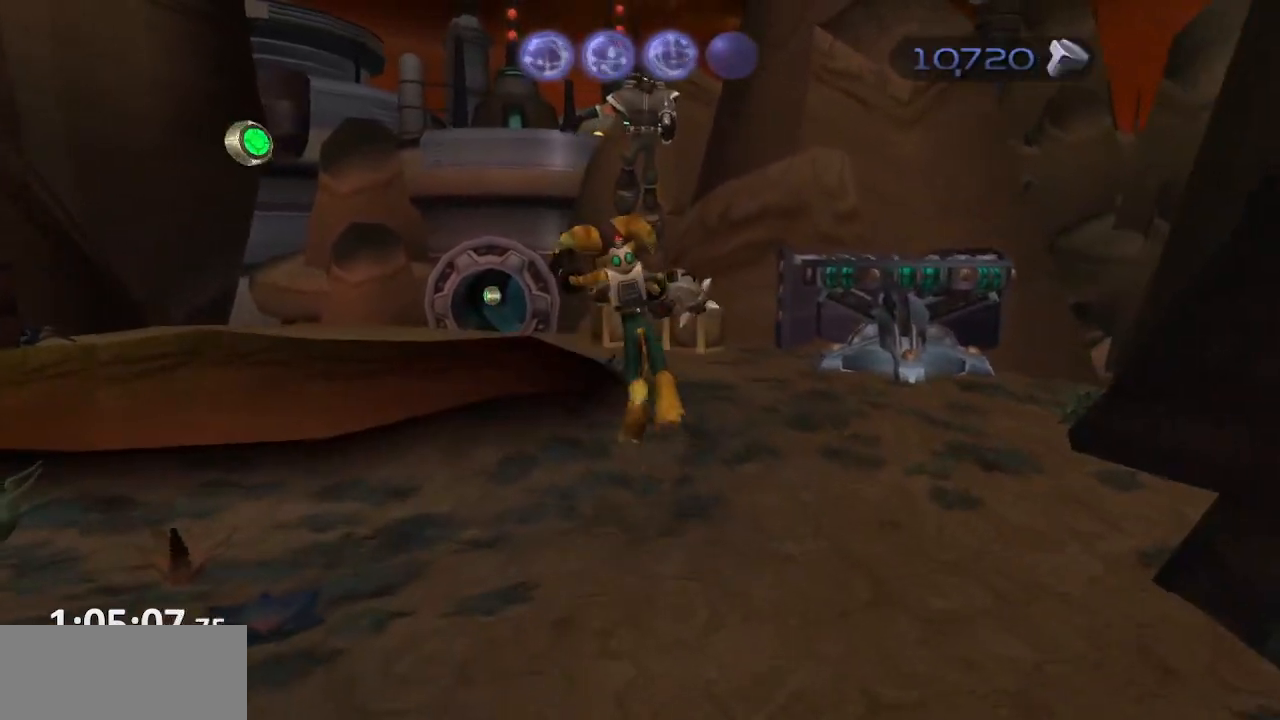
{"dt_ms": 500, "buttons": [], "left_stick": "up-left", "right_stick": "center", "events": [[333, "R1", "up"], [400, "CROSS", "up"]]}
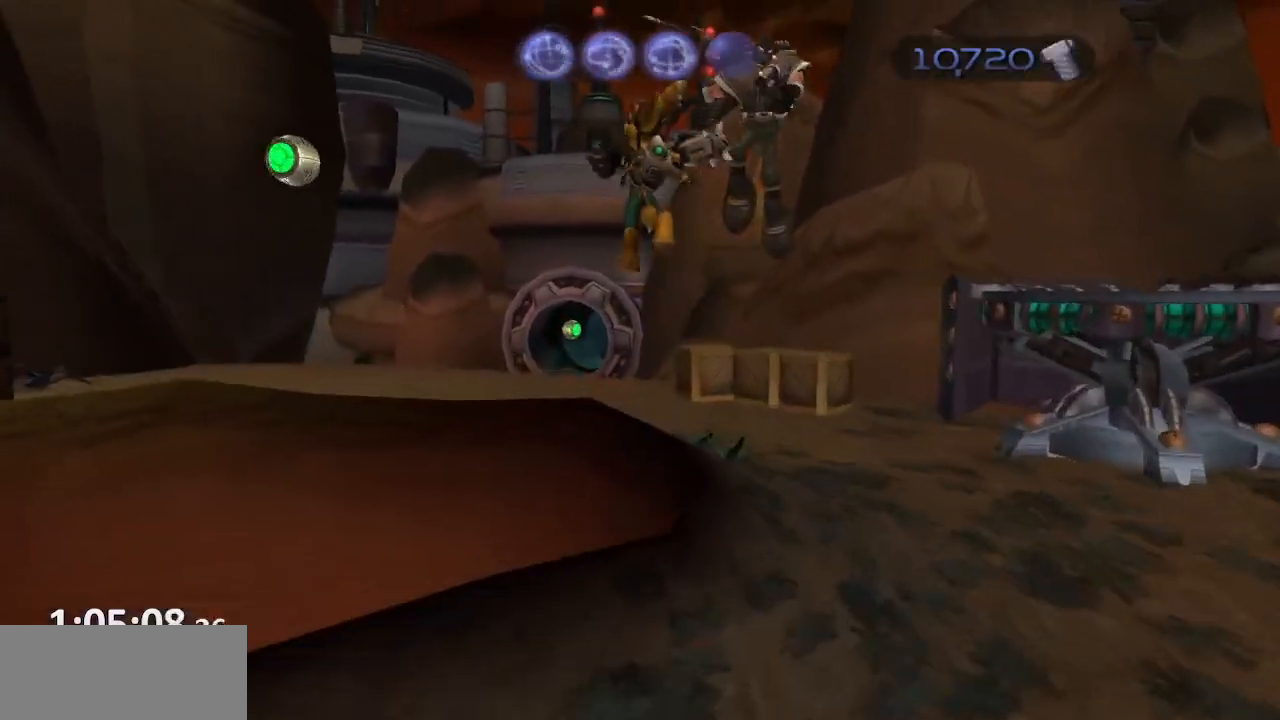
{"dt_ms": 500, "buttons": [], "left_stick": "center", "right_stick": "center", "events": [[283, "left_stick", "center"]]}
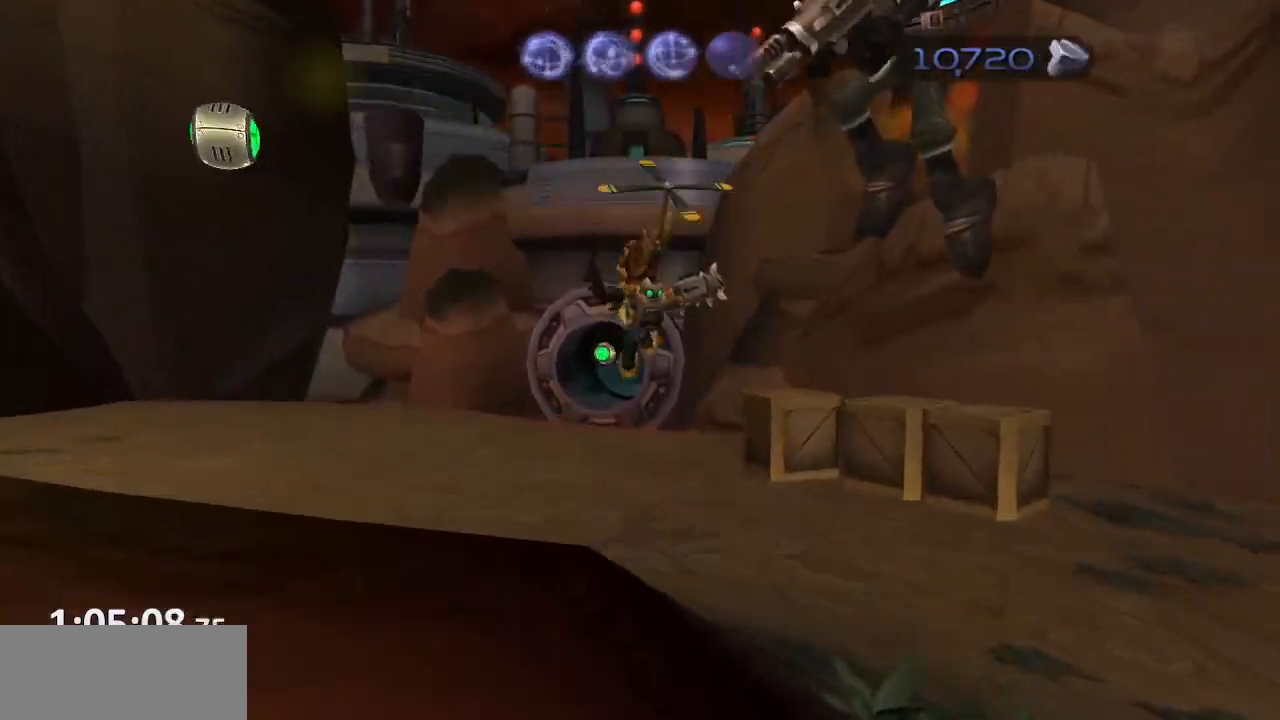
{"dt_ms": 500, "buttons": [], "left_stick": "up-left", "right_stick": "center", "events": [[183, "left_stick", "up-left"], [233, "CROSS", "down"], [483, "CROSS", "up"]]}
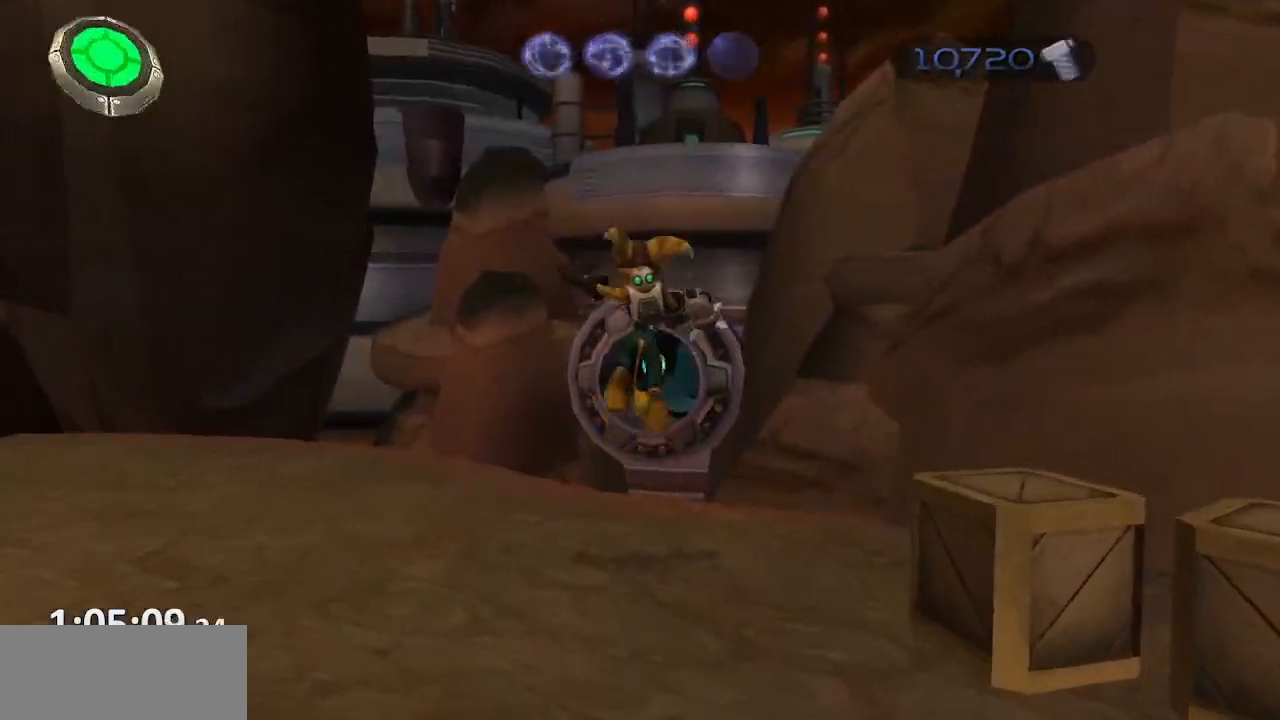
{"dt_ms": 500, "buttons": [], "left_stick": "up", "right_stick": "center", "events": [[317, "CROSS", "down"], [333, "left_stick", "up"], [467, "CROSS", "up"]]}
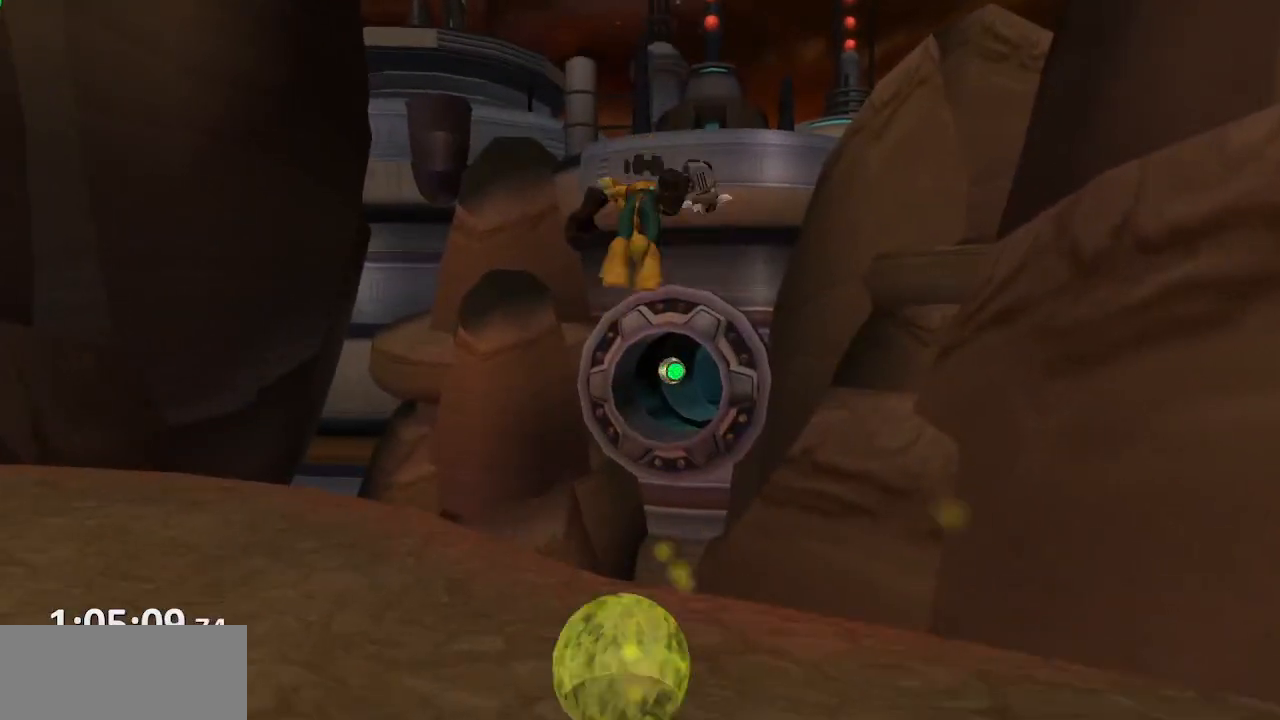
{"dt_ms": 500, "buttons": [], "left_stick": "up", "right_stick": "center", "events": []}
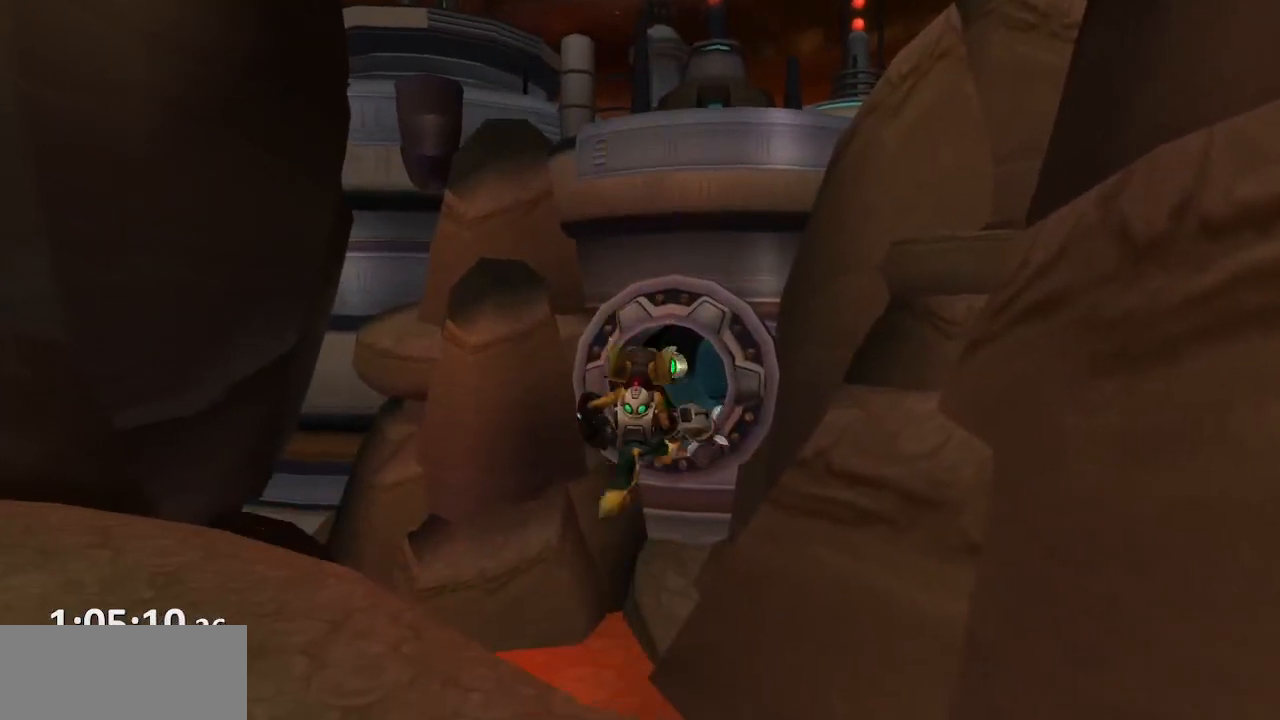
{"dt_ms": 500, "buttons": ["CIRCLE"], "left_stick": "up", "right_stick": "center", "events": [[200, "CIRCLE", "down"]]}
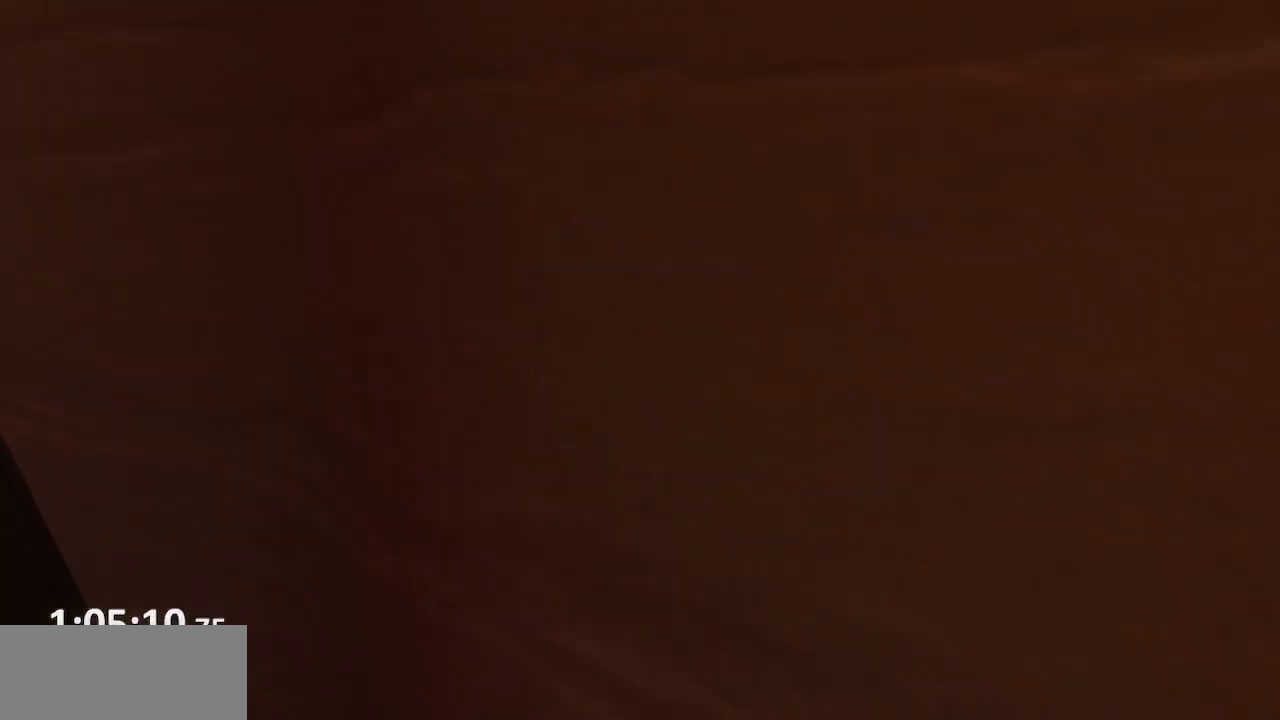
{"dt_ms": 500, "buttons": ["CIRCLE"], "left_stick": "up", "right_stick": "center"}
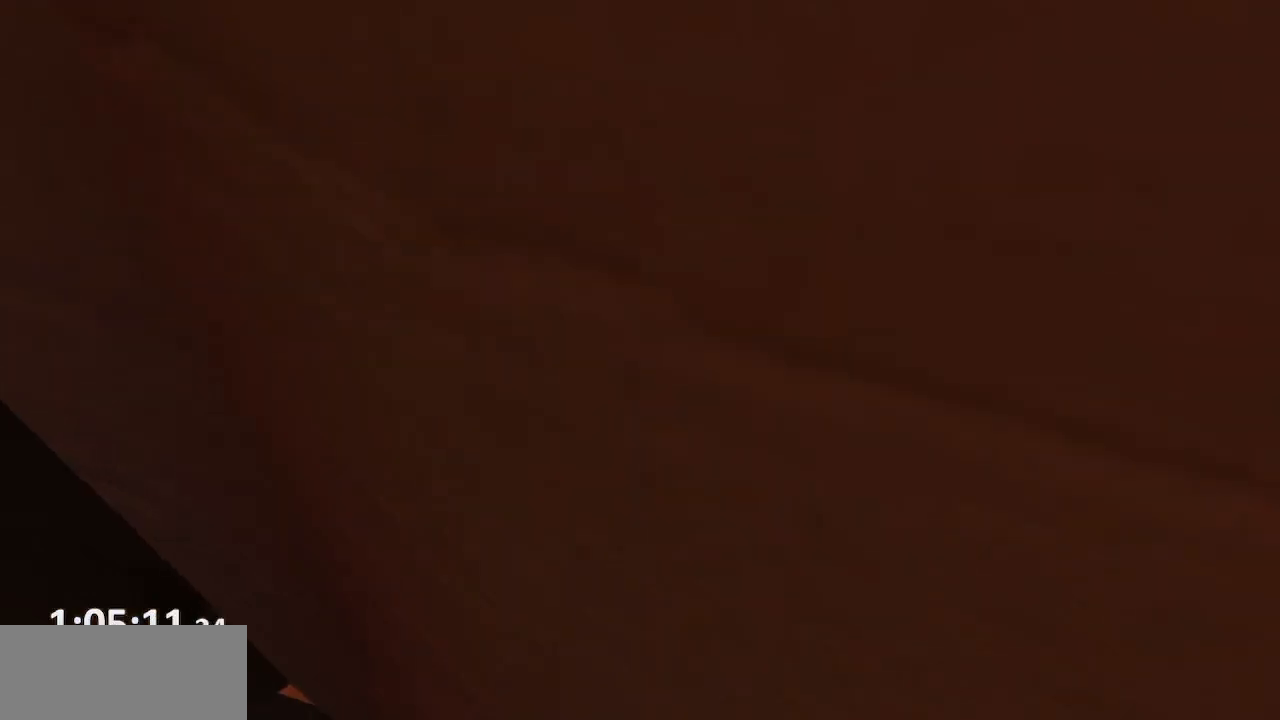
{"dt_ms": 1000, "buttons": [], "left_stick": "center", "right_stick": "center"}
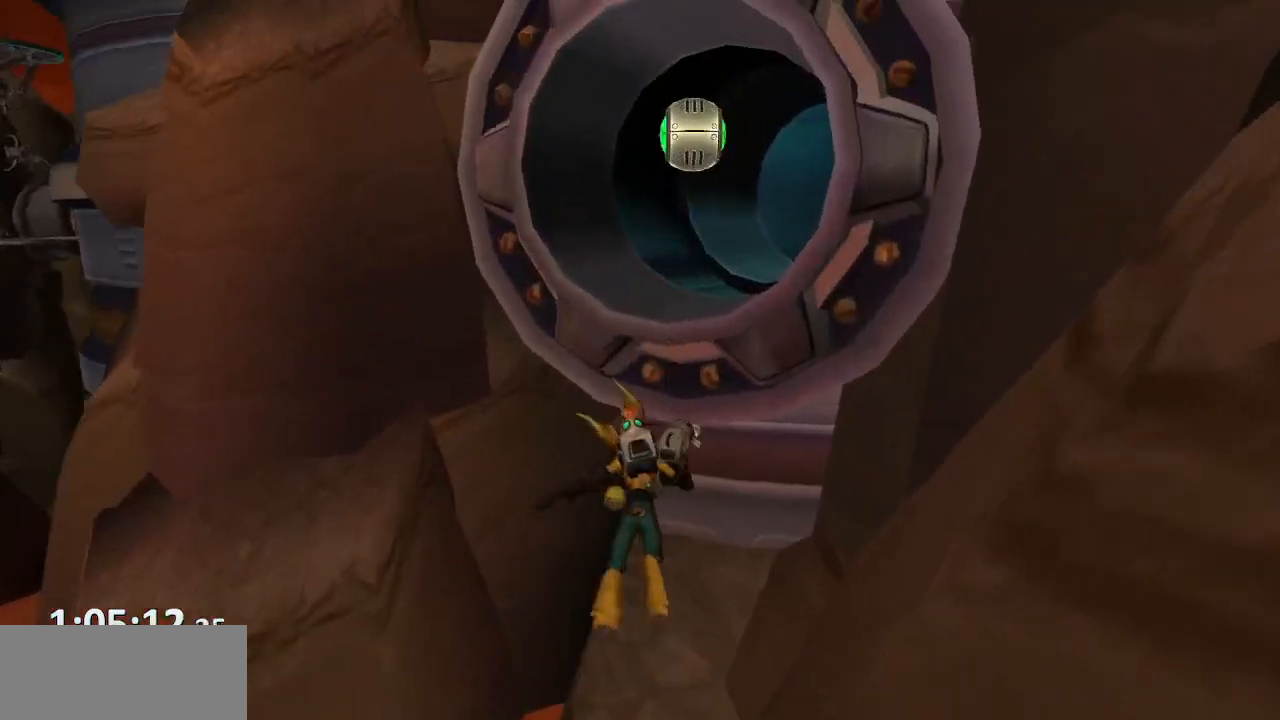
{"dt_ms": 500, "buttons": ["CROSS"], "left_stick": "center", "right_stick": "center", "events": [[283, "CROSS", "down"]]}
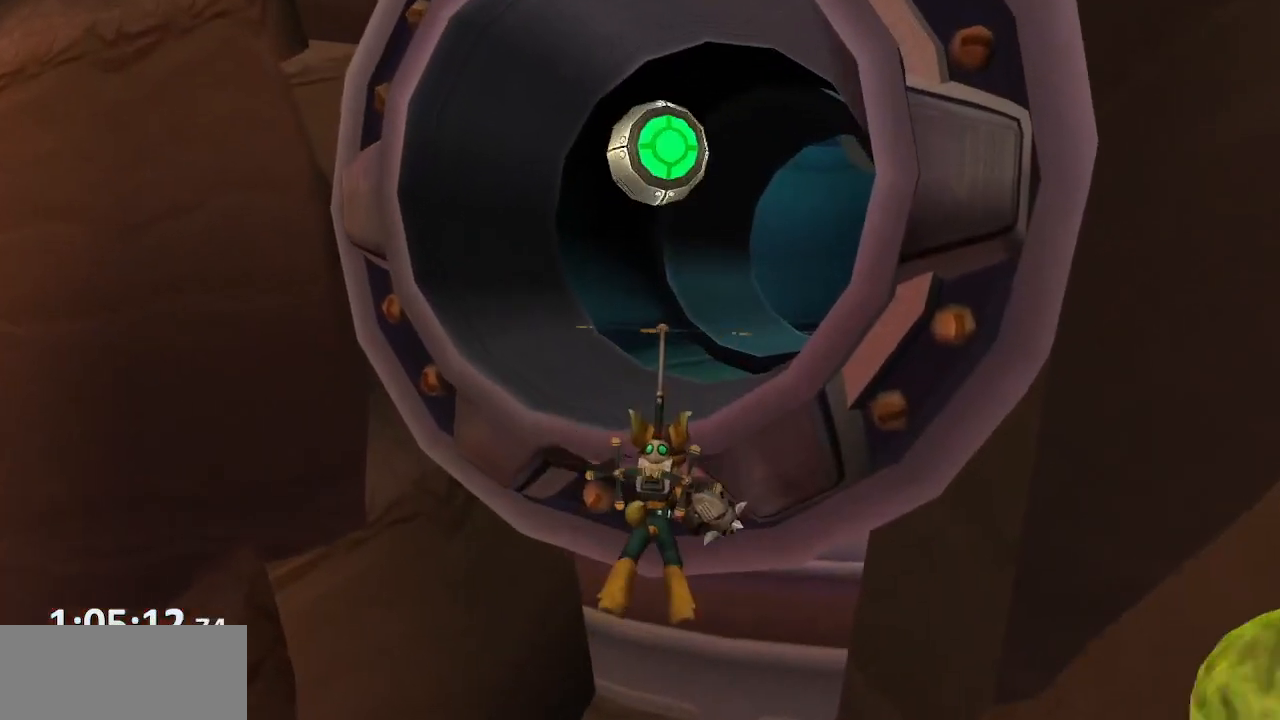
{"dt_ms": 500, "buttons": ["CROSS", "CIRCLE"], "left_stick": "left", "right_stick": "center", "events": [[167, "CIRCLE", "down"], [383, "left_stick", "left"]]}
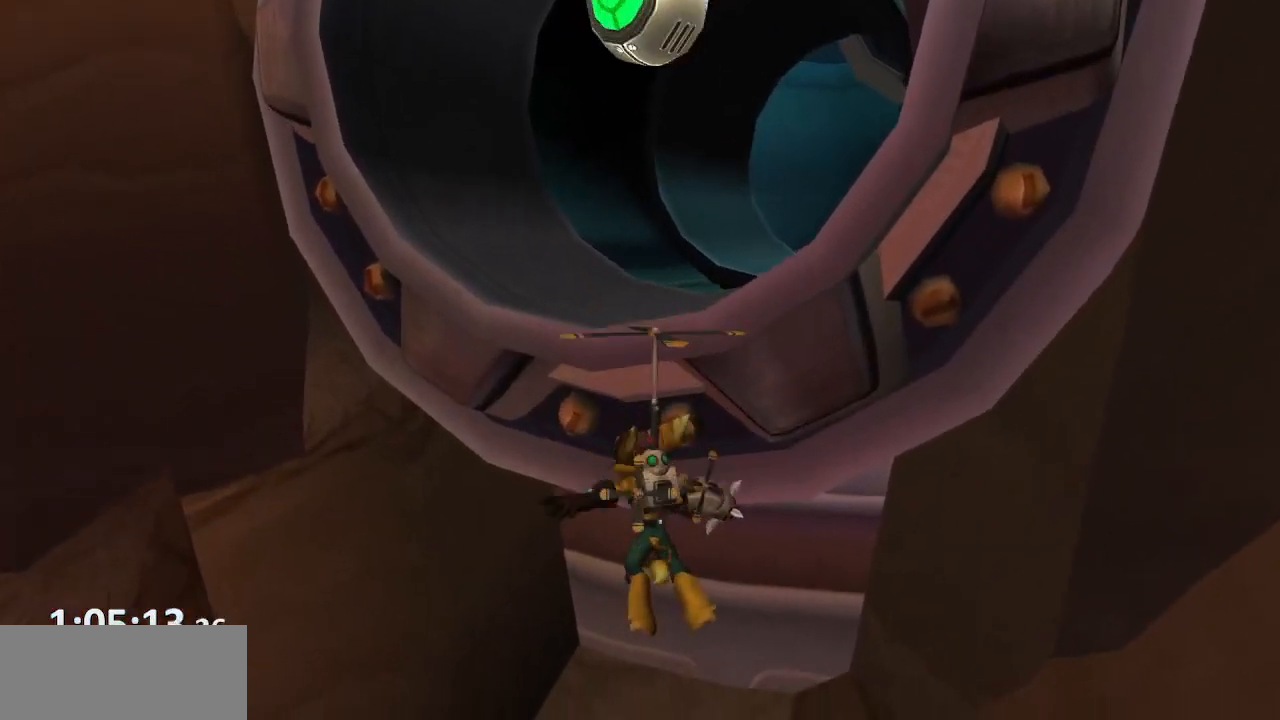
{"dt_ms": 500, "buttons": ["CROSS"], "left_stick": "down-left", "right_stick": "center", "events": [[17, "CIRCLE", "up"], [17, "left_stick", "down-left"]]}
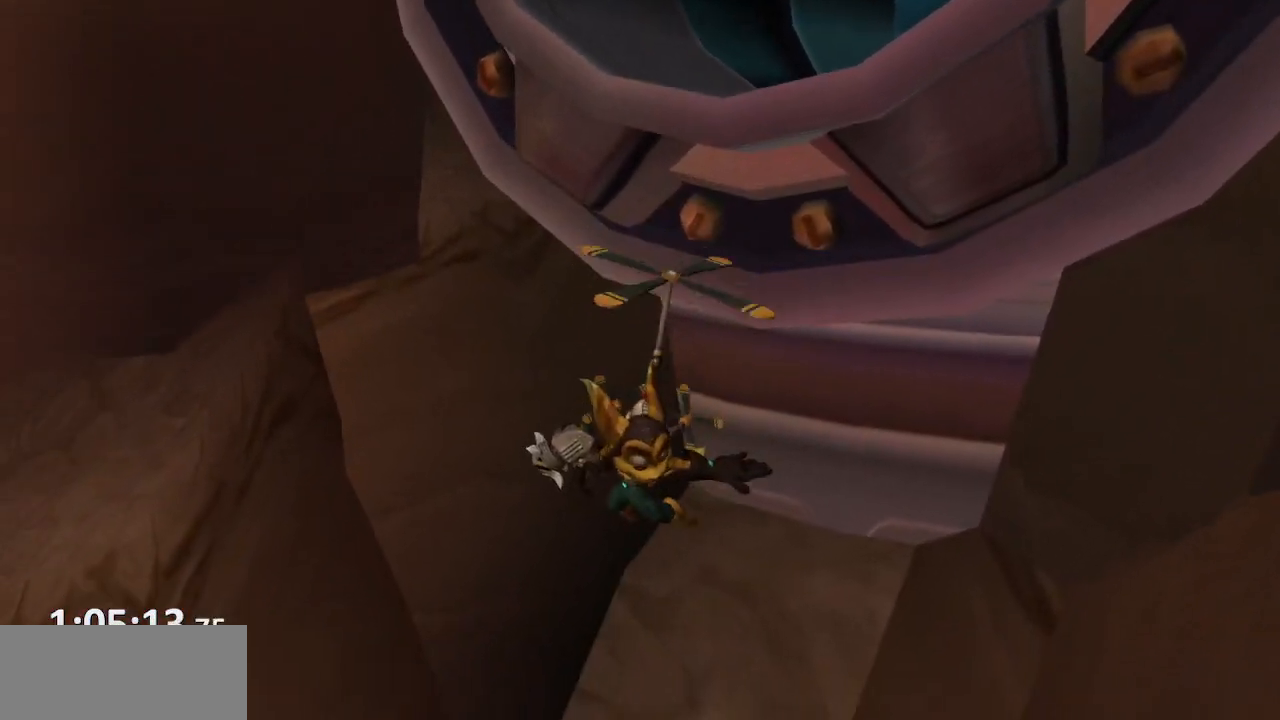
{"dt_ms": 500, "buttons": ["CROSS"], "left_stick": "down-left", "right_stick": "center", "events": [[100, "R1", "down"], [367, "R1", "up"]]}
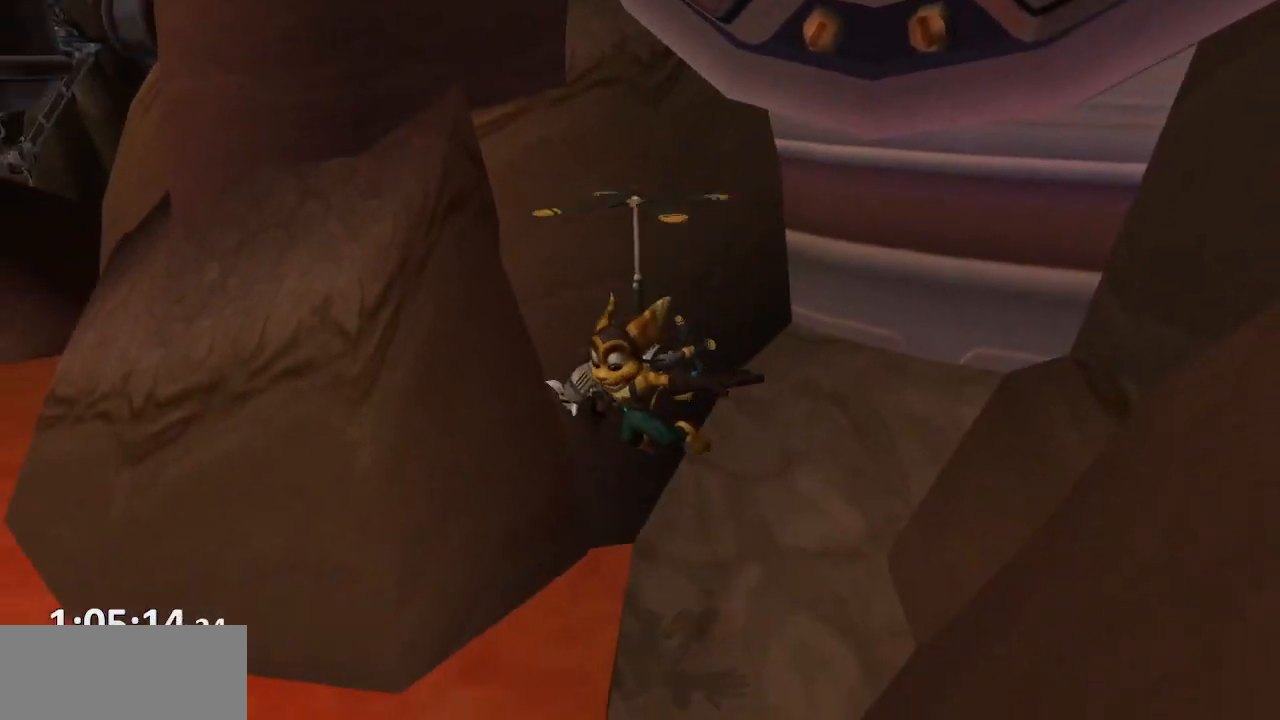
{"dt_ms": 500, "buttons": ["CROSS", "CIRCLE"], "left_stick": "up-right", "right_stick": "center", "events": [[117, "left_stick", "up-left"], [200, "left_stick", "up-right"], [300, "CIRCLE", "down"]]}
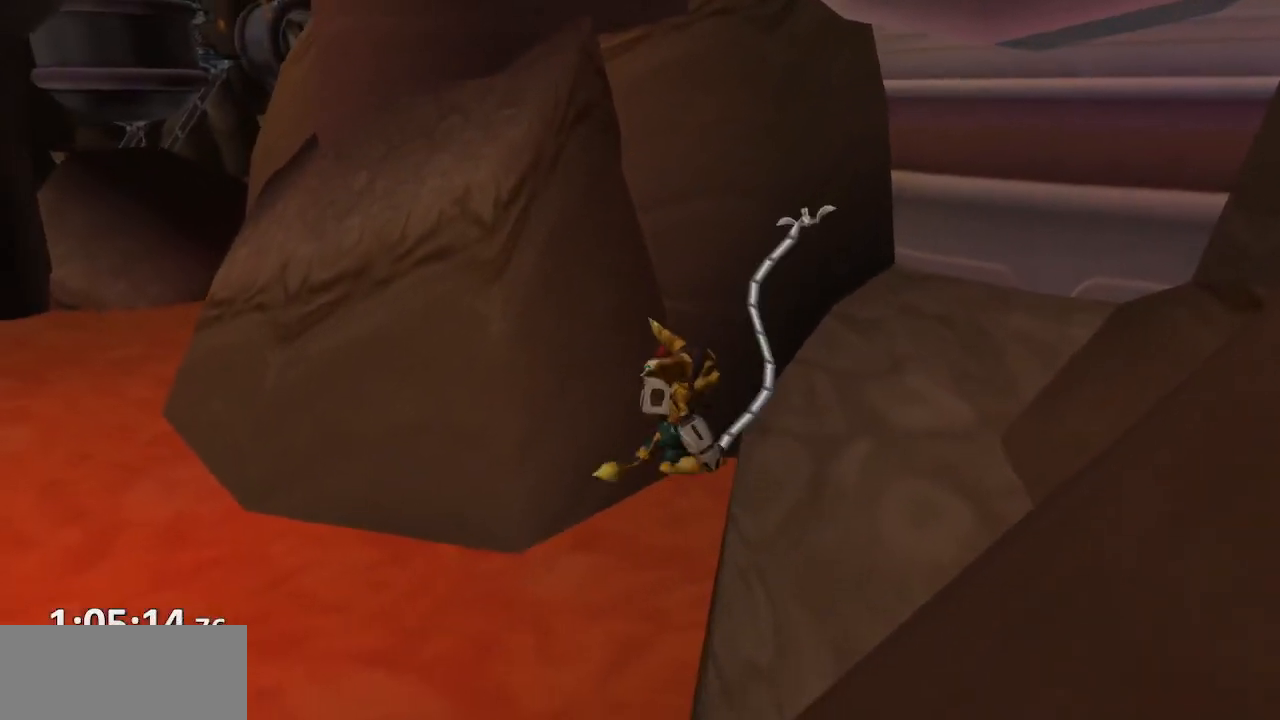
{"dt_ms": 500, "buttons": ["CIRCLE"], "left_stick": "up", "right_stick": "center", "events": [[67, "left_stick", "up"], [400, "CROSS", "up"]]}
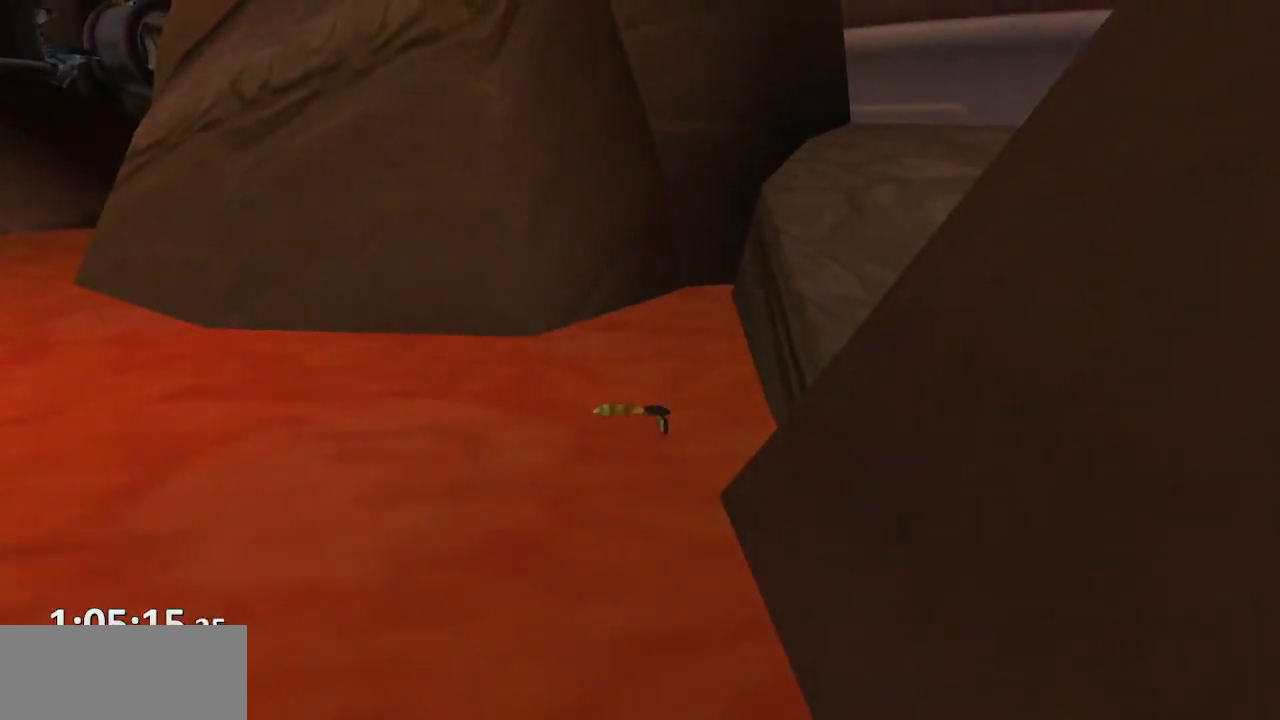
{"dt_ms": 500, "buttons": [], "left_stick": "center", "right_stick": "center"}
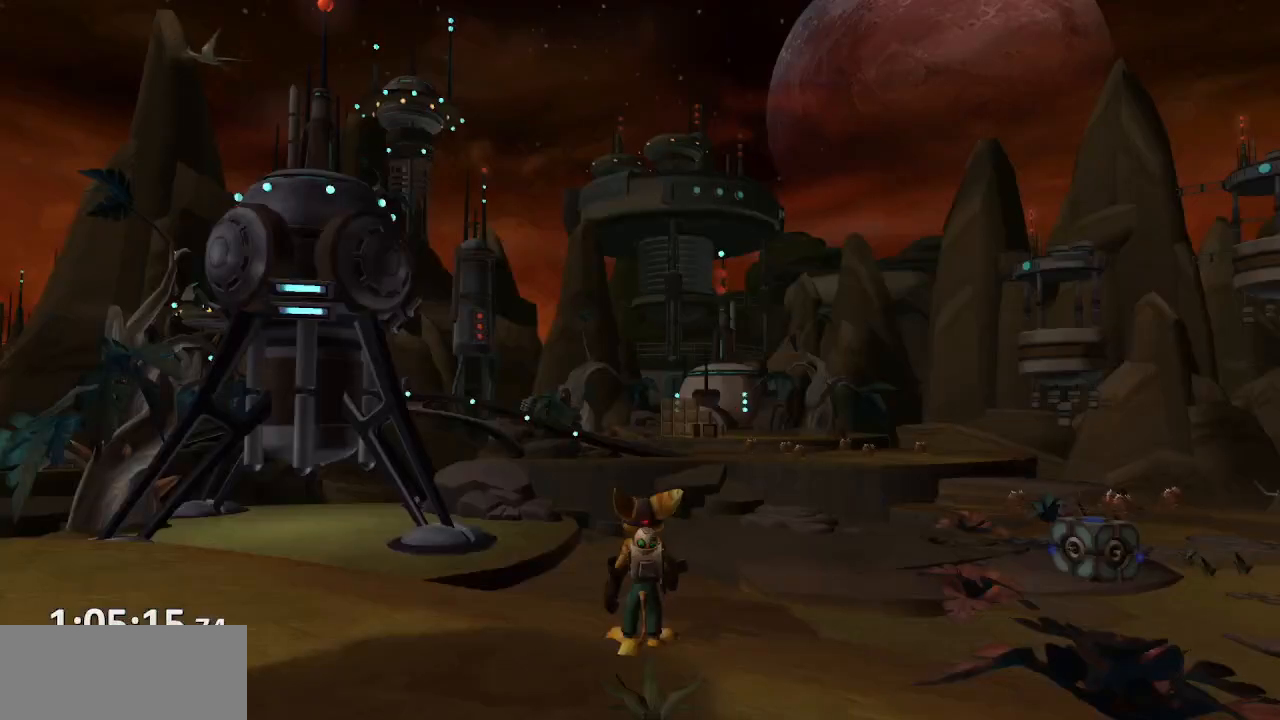
{"dt_ms": 500, "buttons": [], "left_stick": "down", "right_stick": "left", "events": [[267, "left_stick", "up"], [367, "right_stick", "left"], [400, "left_stick", "right"], [500, "left_stick", "down"]]}
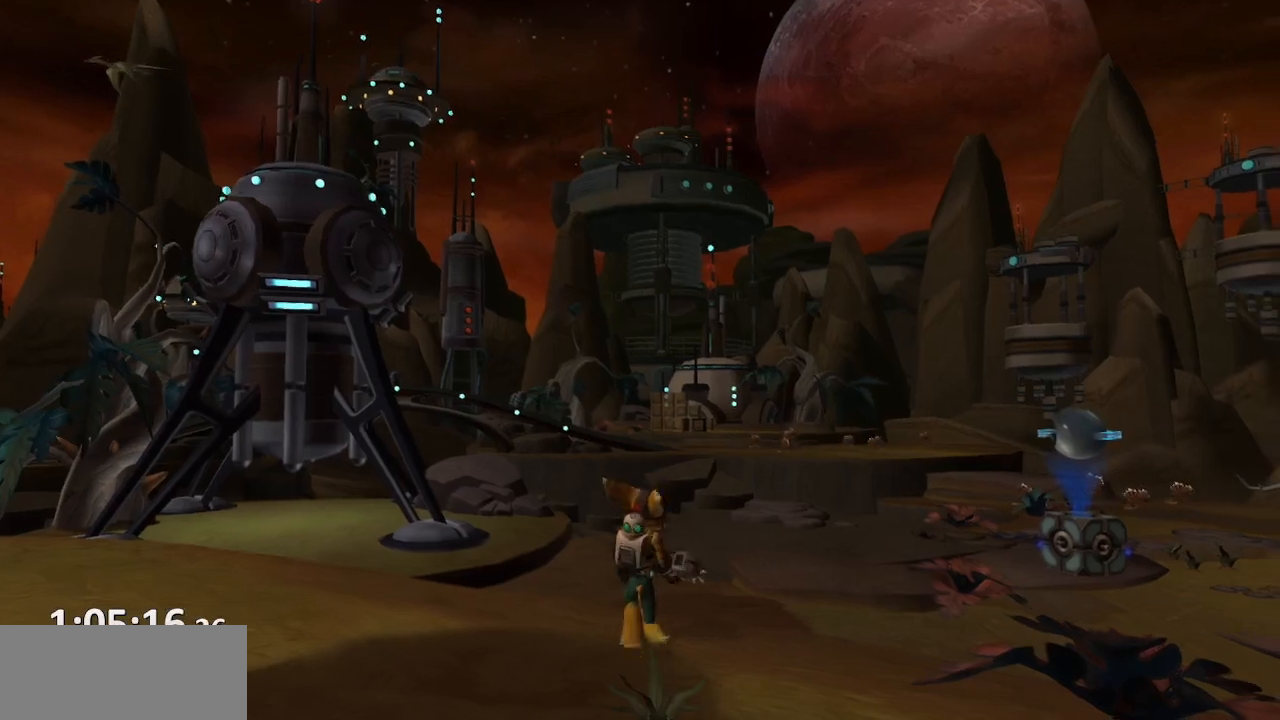
{"dt_ms": 500, "buttons": [], "left_stick": "center", "right_stick": "center", "events": [[150, "right_stick", "center"], [383, "left_stick", "center"], [417, "TRIANGLE", "down"], [500, "TRIANGLE", "up"]]}
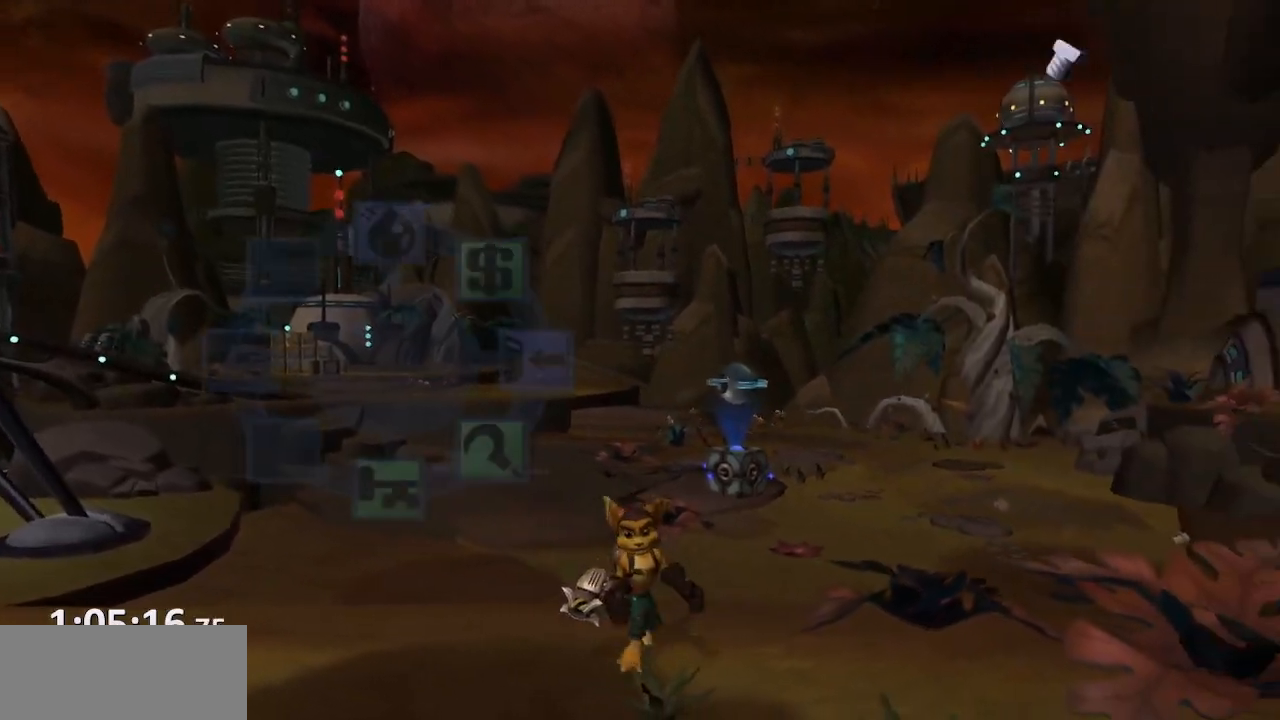
{"dt_ms": 500, "buttons": [], "left_stick": "down-left", "right_stick": "center", "events": [[67, "TRIANGLE", "down"], [150, "TRIANGLE", "up"], [200, "left_stick", "down-left"], [267, "CROSS", "down"], [350, "CROSS", "up"]]}
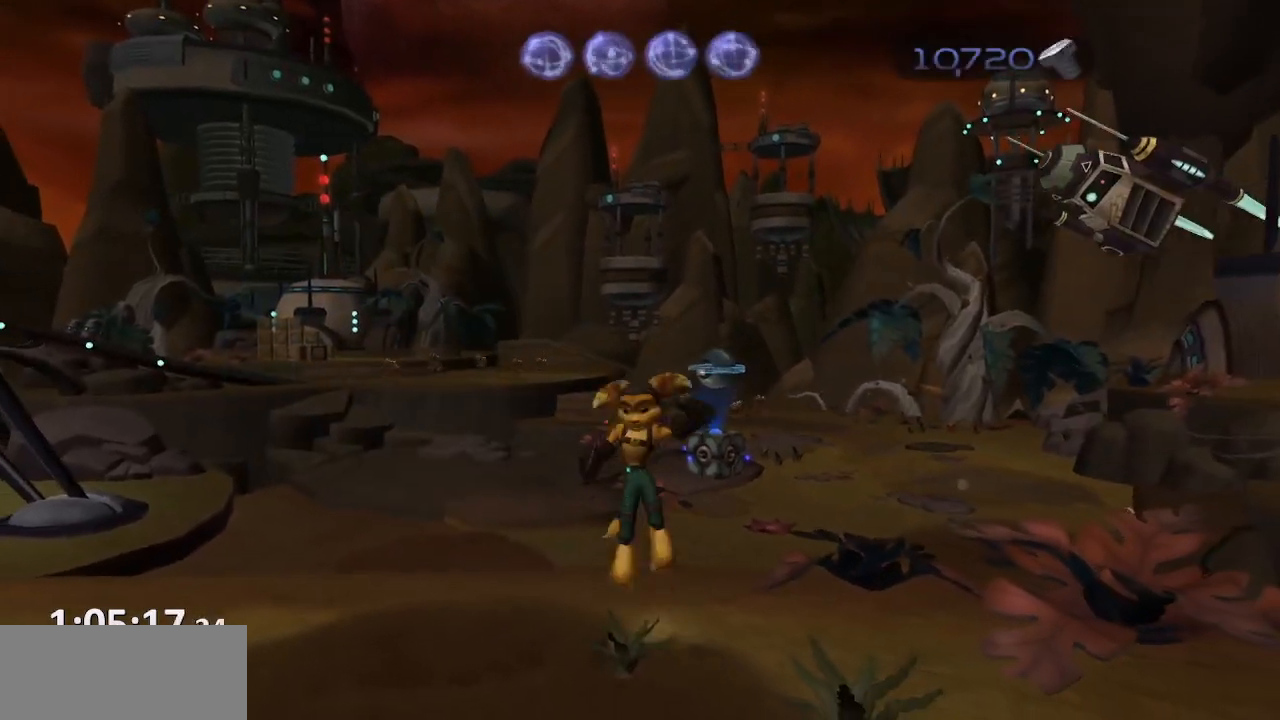
{"dt_ms": 500, "buttons": [], "left_stick": "up", "right_stick": "center", "events": [[100, "right_stick", "left"], [133, "left_stick", "up-left"], [167, "right_stick", "center"], [200, "left_stick", "up"]]}
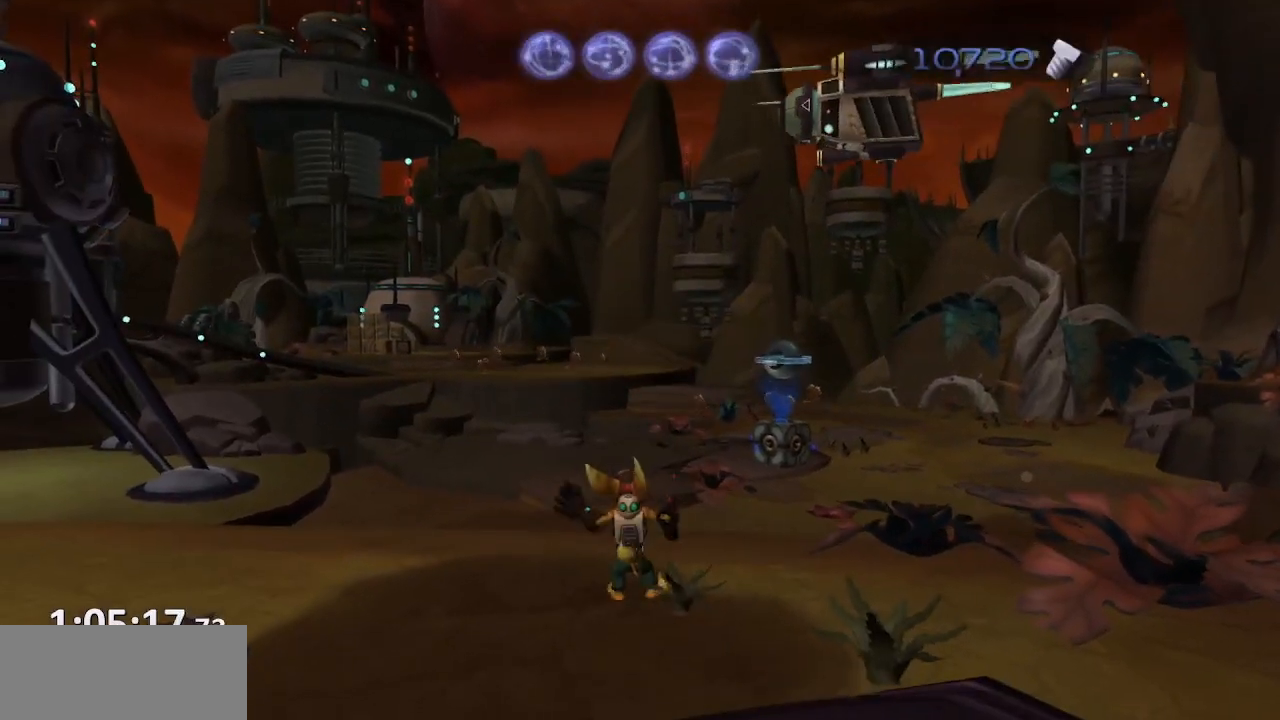
{"dt_ms": 500, "buttons": [], "left_stick": "up", "right_stick": "center", "events": [[33, "CROSS", "down"], [50, "R1", "down"], [117, "left_stick", "up-left"], [150, "R1", "up"], [167, "R1", "down"], [233, "left_stick", "up"], [333, "R1", "up"], [450, "CROSS", "up"]]}
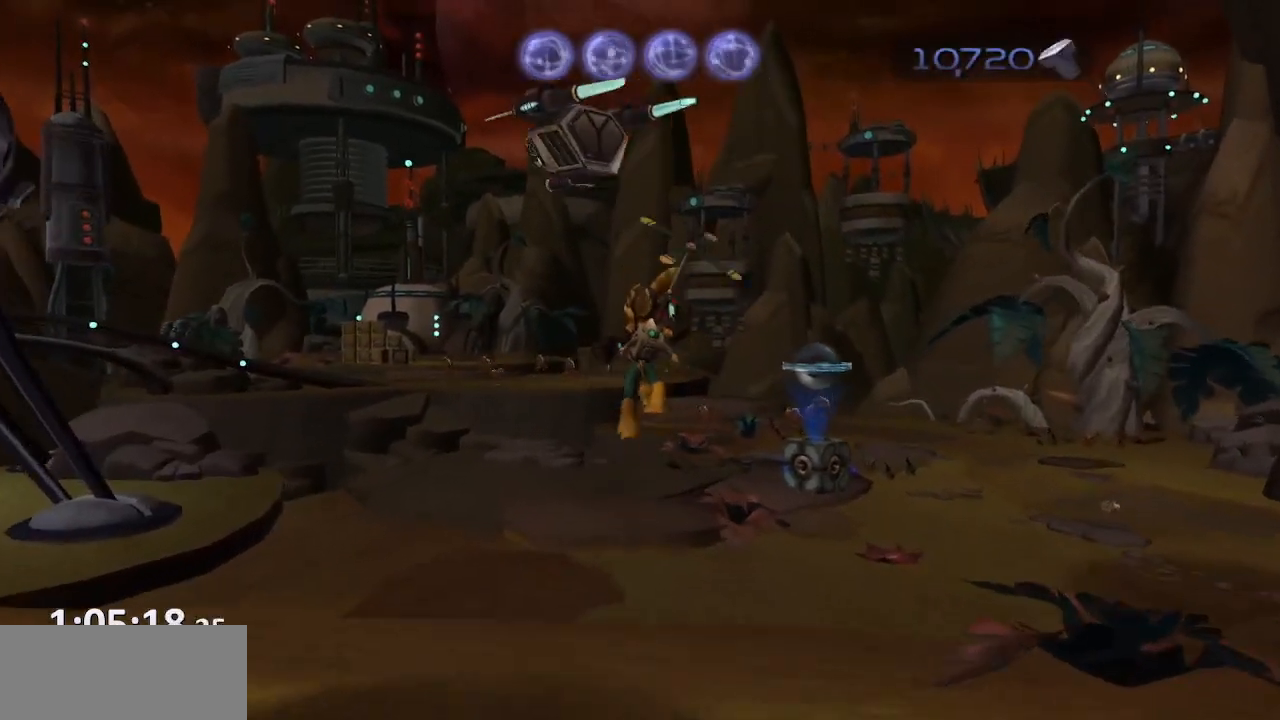
{"dt_ms": 500, "buttons": [], "left_stick": "center", "right_stick": "center", "events": [[17, "left_stick", "center"]]}